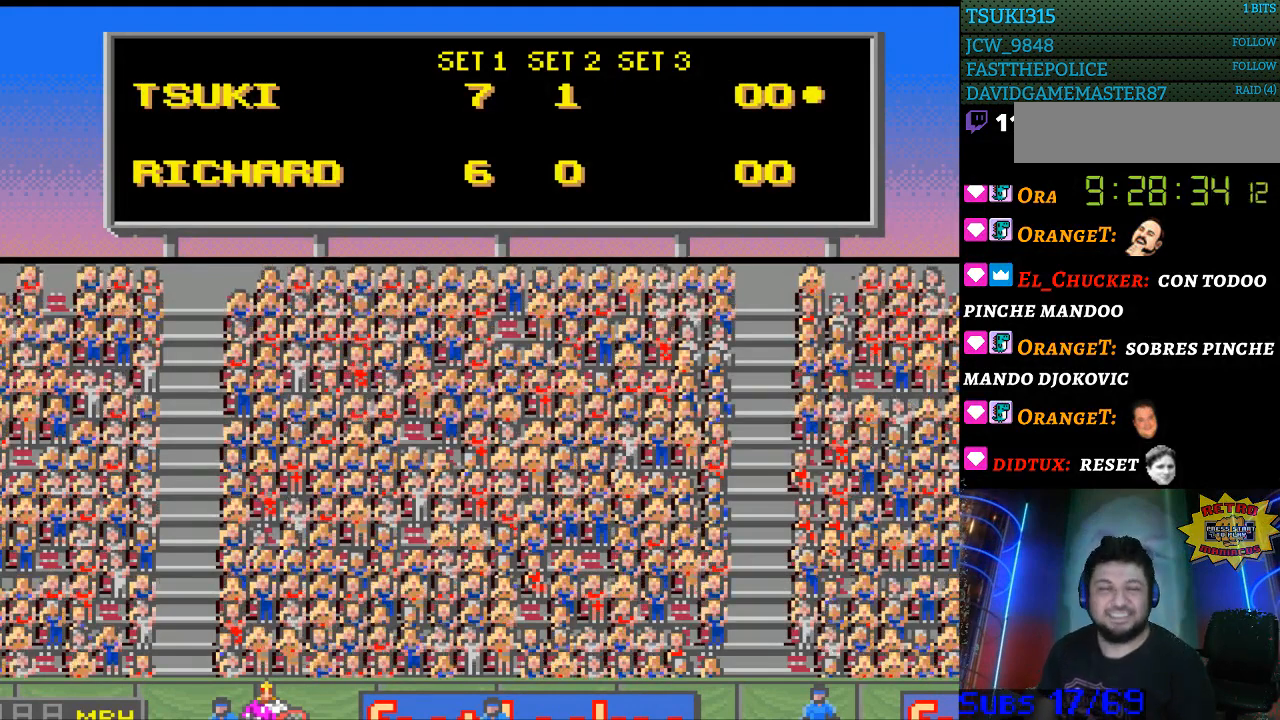
Gameplay with a controller (Nintendo layout); each line is a JSON object with the inputs held at the frame after it. "events" lists button and stick changes between this image and that frame as [ms after this image, input, new state], when the widget could be followed in between. Not read: L3 R3.
{"buttons": [], "events": [[67, "SELECT", "down"], [100, "A", "down"], [100, "X", "down"], [167, "SELECT", "up"], [200, "A", "up"], [200, "X", "up"], [233, "SELECT", "down"], [300, "A", "down"], [300, "X", "down"], [367, "SELECT", "up"], [400, "A", "up"], [400, "SELECT", "down"], [400, "X", "up"], [500, "SELECT", "up"]]}
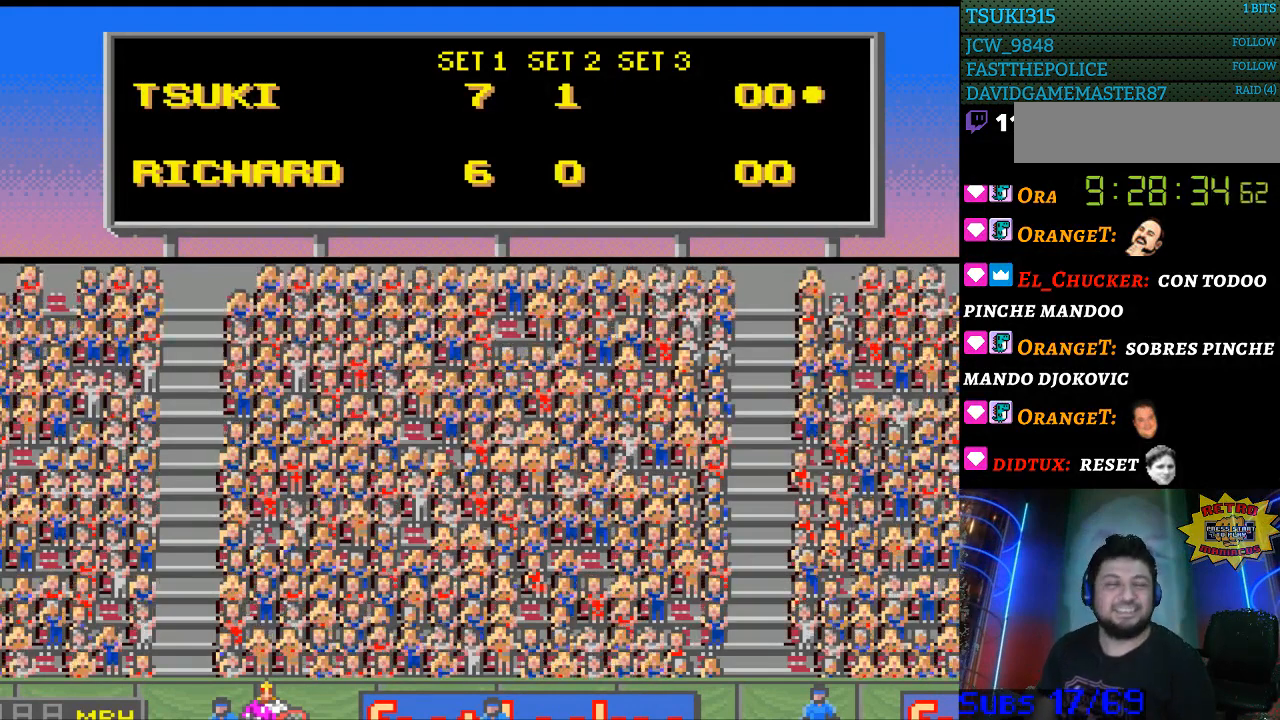
{"buttons": ["SELECT"], "events": [[33, "B", "down"], [67, "SELECT", "down"], [67, "Y", "down"], [133, "Y", "up"], [167, "B", "up"], [200, "SELECT", "up"], [233, "B", "down"], [233, "SELECT", "down"], [233, "Y", "down"], [333, "Y", "up"], [367, "B", "up"]]}
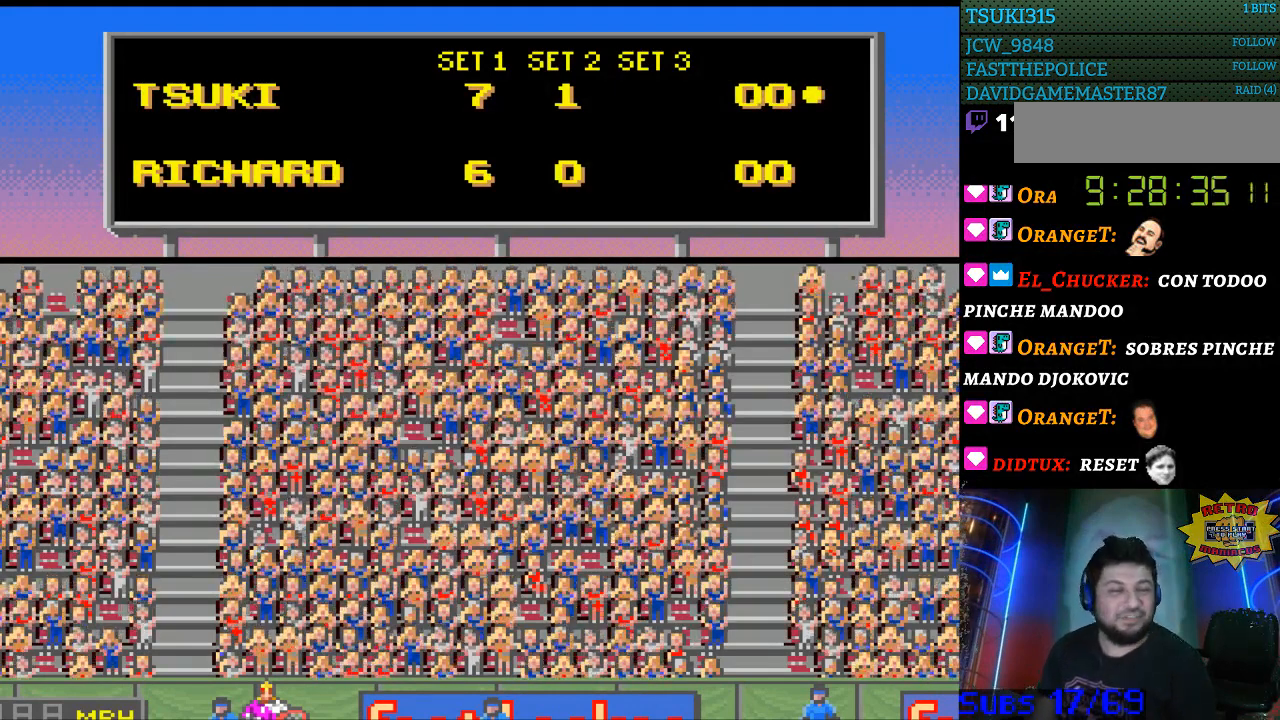
{"buttons": ["B", "SELECT"], "events": [[33, "A", "down"], [33, "SELECT", "up"], [67, "X", "down"], [100, "SELECT", "down"], [133, "A", "up"], [133, "X", "up"], [267, "SELECT", "up"], [300, "A", "down"], [300, "SELECT", "down"], [300, "X", "down"], [400, "A", "up"], [400, "SELECT", "up"], [400, "X", "up"], [500, "B", "down"], [500, "SELECT", "down"]]}
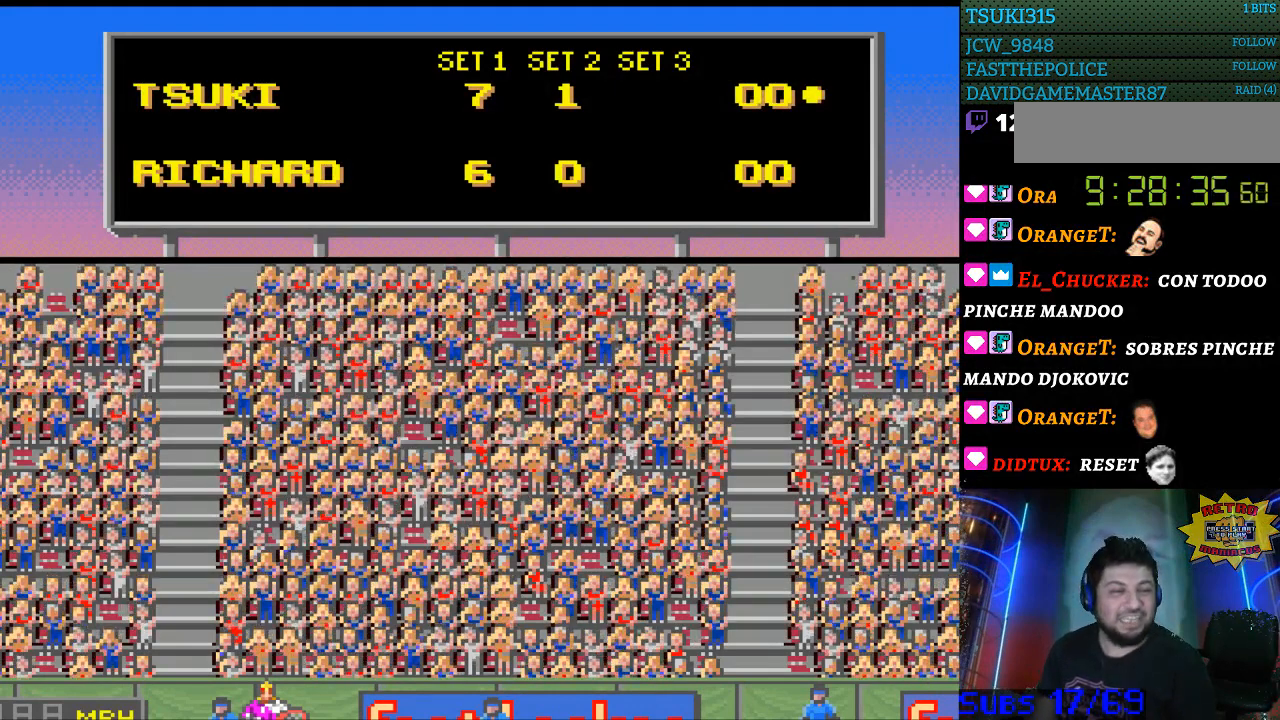
{"buttons": ["A", "X"], "events": [[100, "B", "up"], [100, "SELECT", "up"], [167, "B", "down"], [167, "SELECT", "down"], [167, "Y", "down"], [267, "Y", "up"], [300, "B", "up"], [300, "SELECT", "up"], [367, "SELECT", "down"], [433, "A", "down"], [433, "X", "down"], [500, "SELECT", "up"]]}
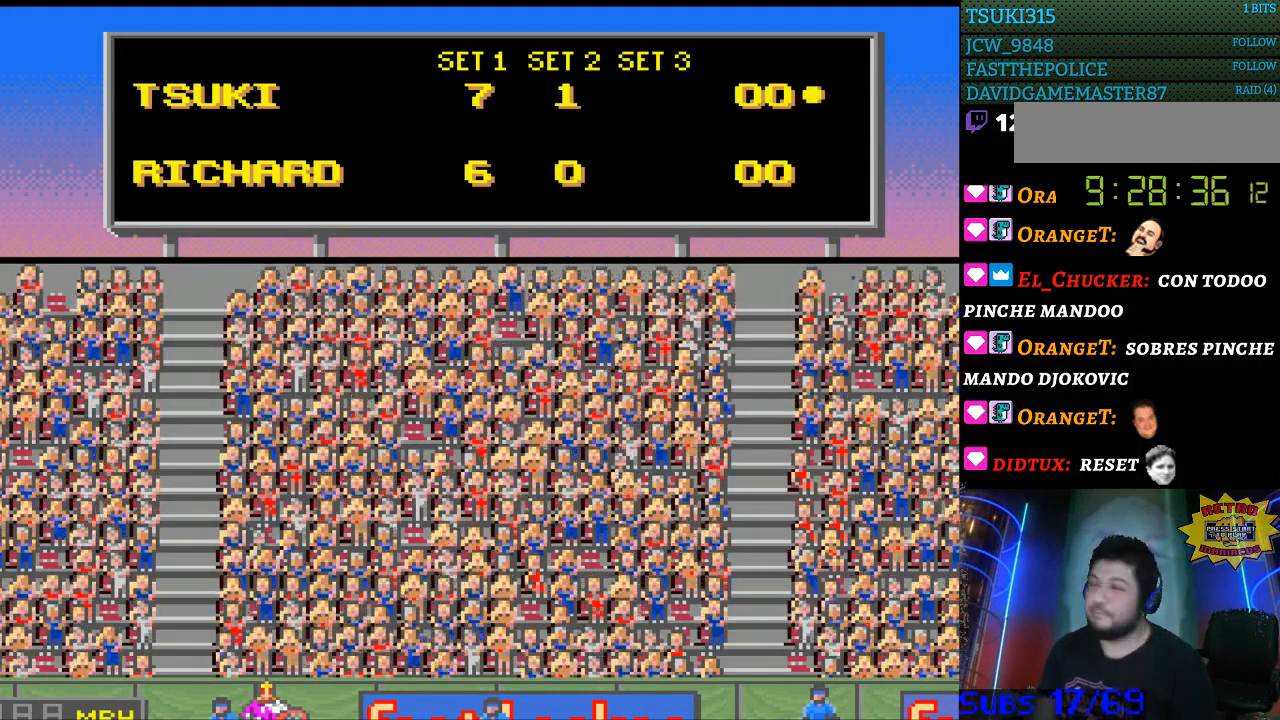
{"buttons": [], "events": [[33, "A", "up"], [33, "X", "up"], [67, "SELECT", "down"], [133, "A", "down"], [133, "X", "down"], [200, "SELECT", "up"], [233, "A", "up"], [233, "X", "up"], [267, "SELECT", "down"], [333, "A", "down"], [367, "X", "down"], [400, "SELECT", "up"], [400, "X", "up"], [433, "A", "up"]]}
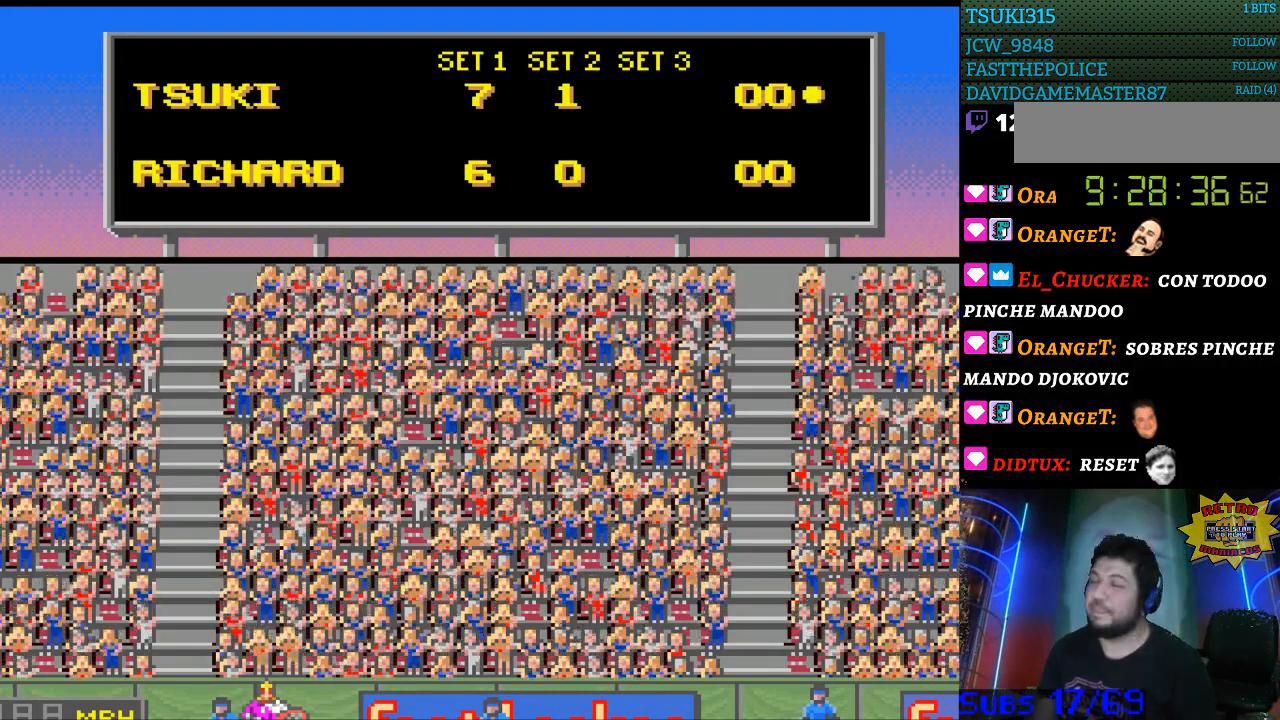
{"buttons": ["SELECT"], "events": [[233, "B", "down"], [233, "SELECT", "down"], [367, "SELECT", "up"], [467, "SELECT", "down"], [500, "B", "up"]]}
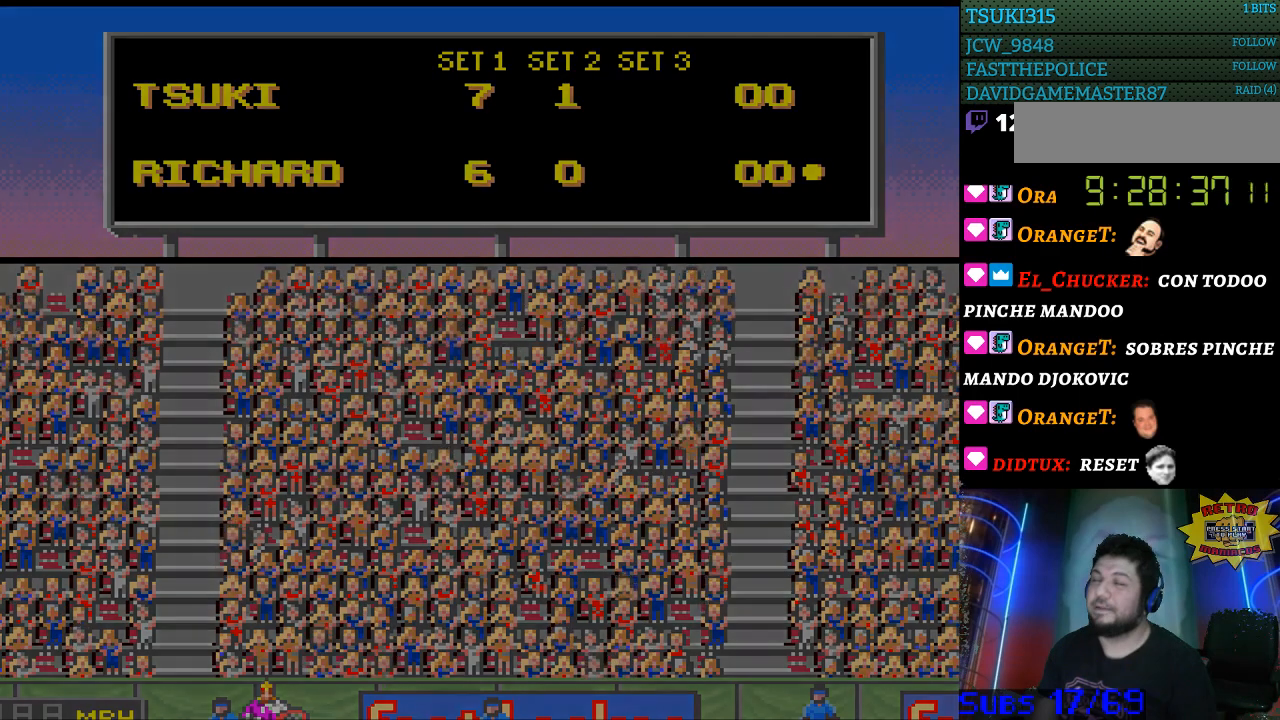
{"buttons": [], "events": [[67, "SELECT", "up"], [100, "A", "down"], [133, "SELECT", "down"], [233, "A", "up"], [233, "SELECT", "up"], [300, "SELECT", "down"], [367, "B", "down"], [433, "SELECT", "up"], [500, "B", "up"]]}
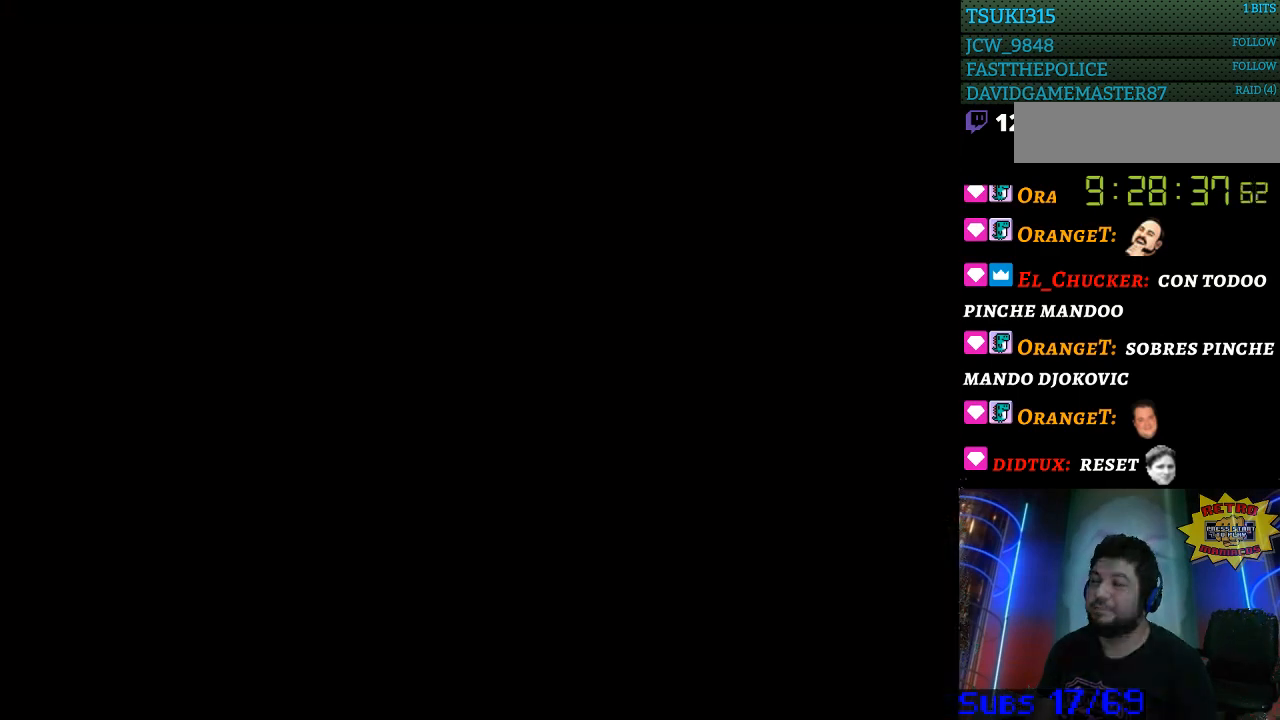
{"buttons": ["B"], "events": [[433, "B", "down"]]}
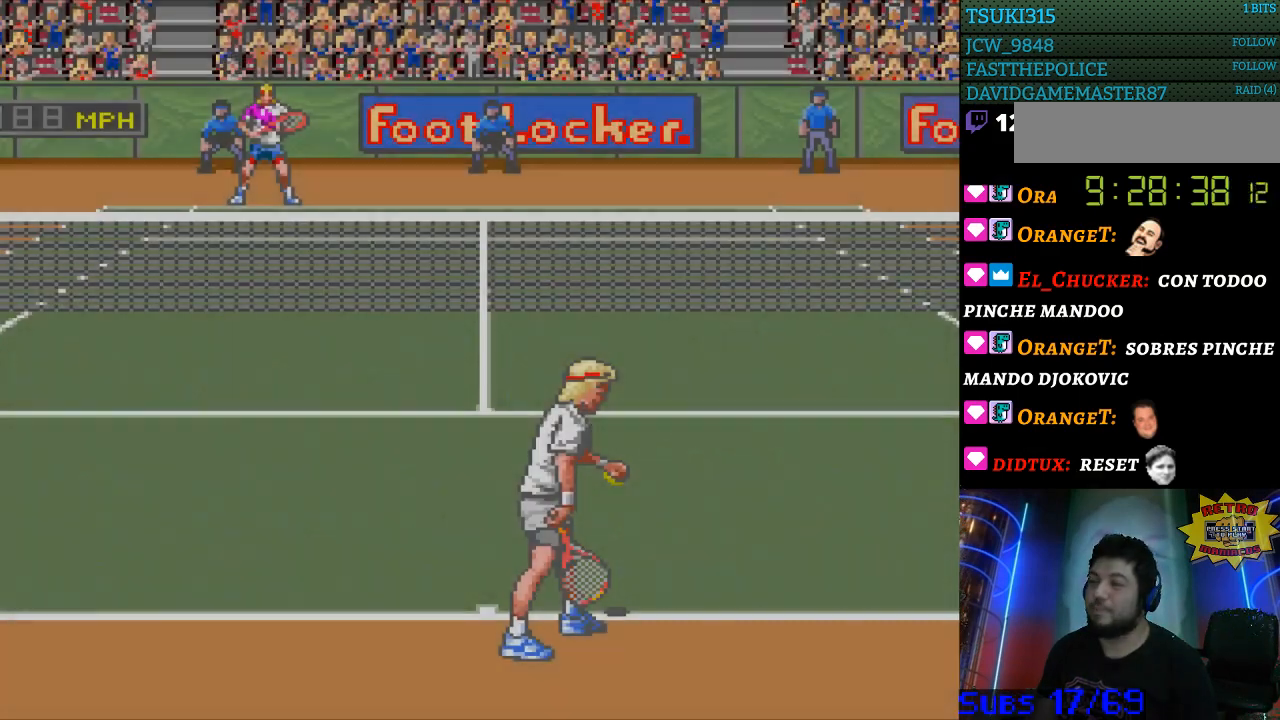
{"buttons": [], "events": [[33, "B", "up"]]}
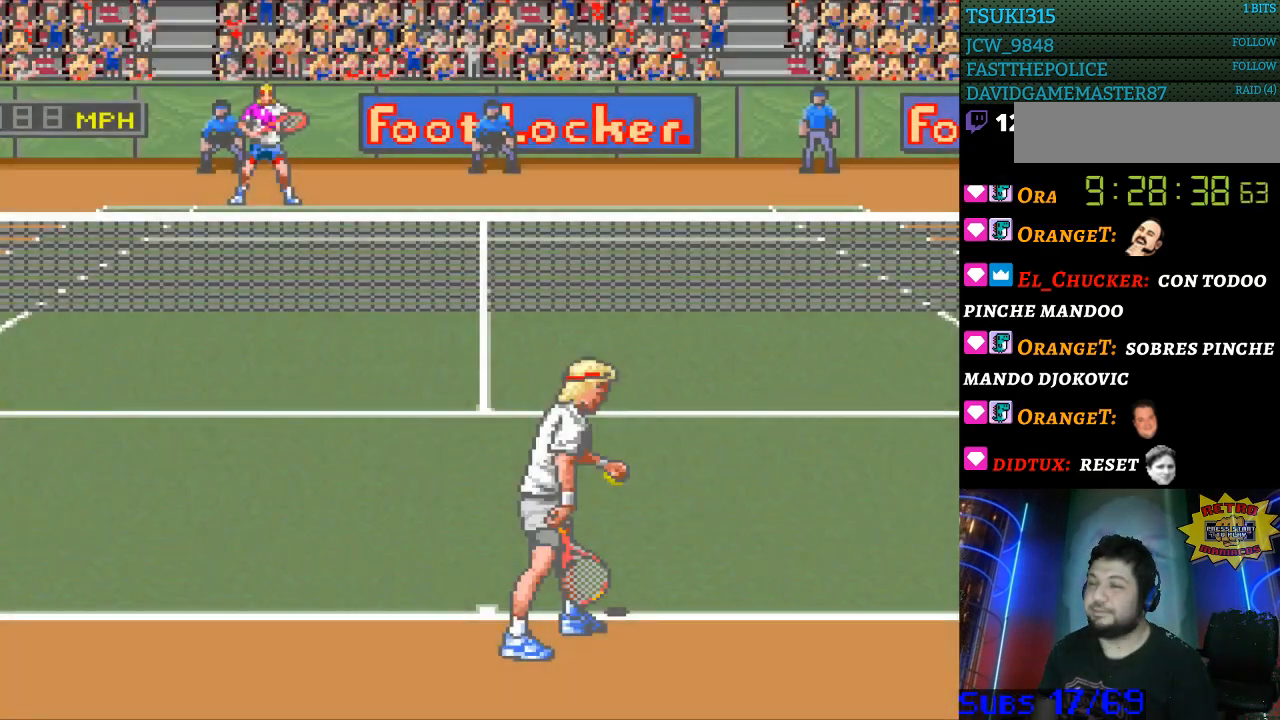
{"buttons": [], "events": [[100, "DPAD_RIGHT", "down"], [200, "DPAD_RIGHT", "up"], [300, "DPAD_RIGHT", "down"], [400, "DPAD_RIGHT", "up"]]}
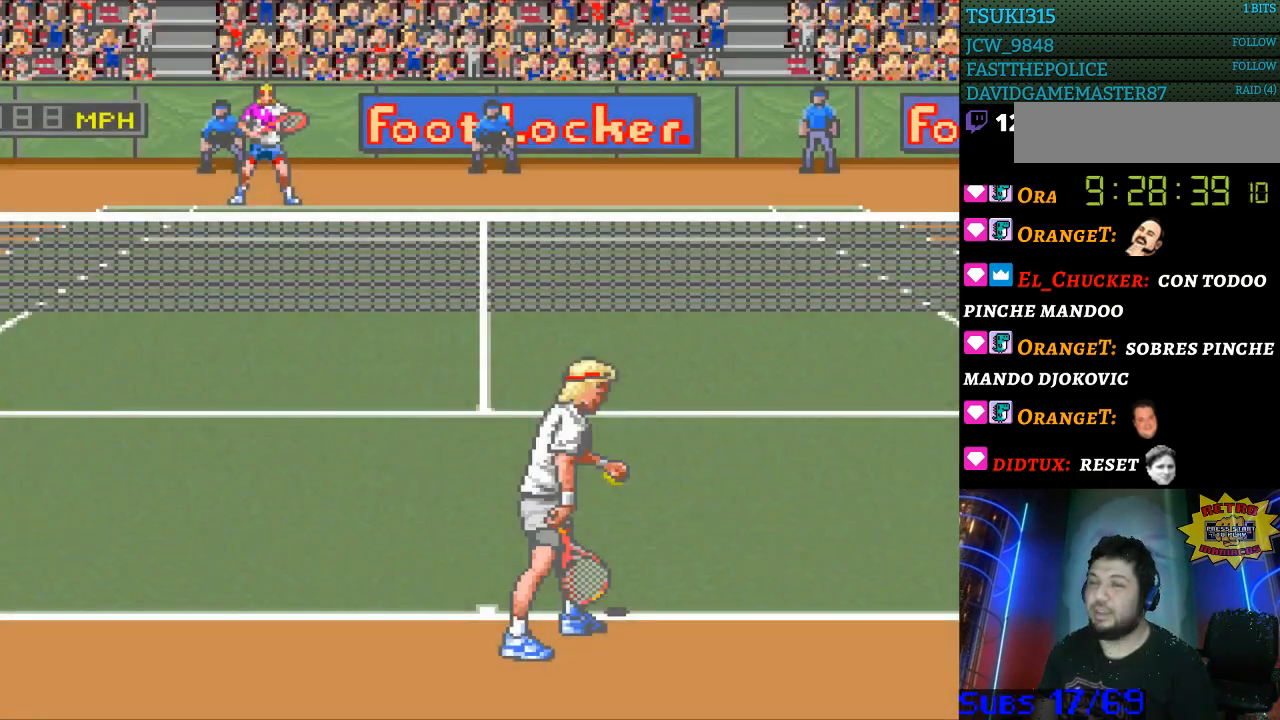
{"buttons": ["DPAD_UP", "DPAD_RIGHT"]}
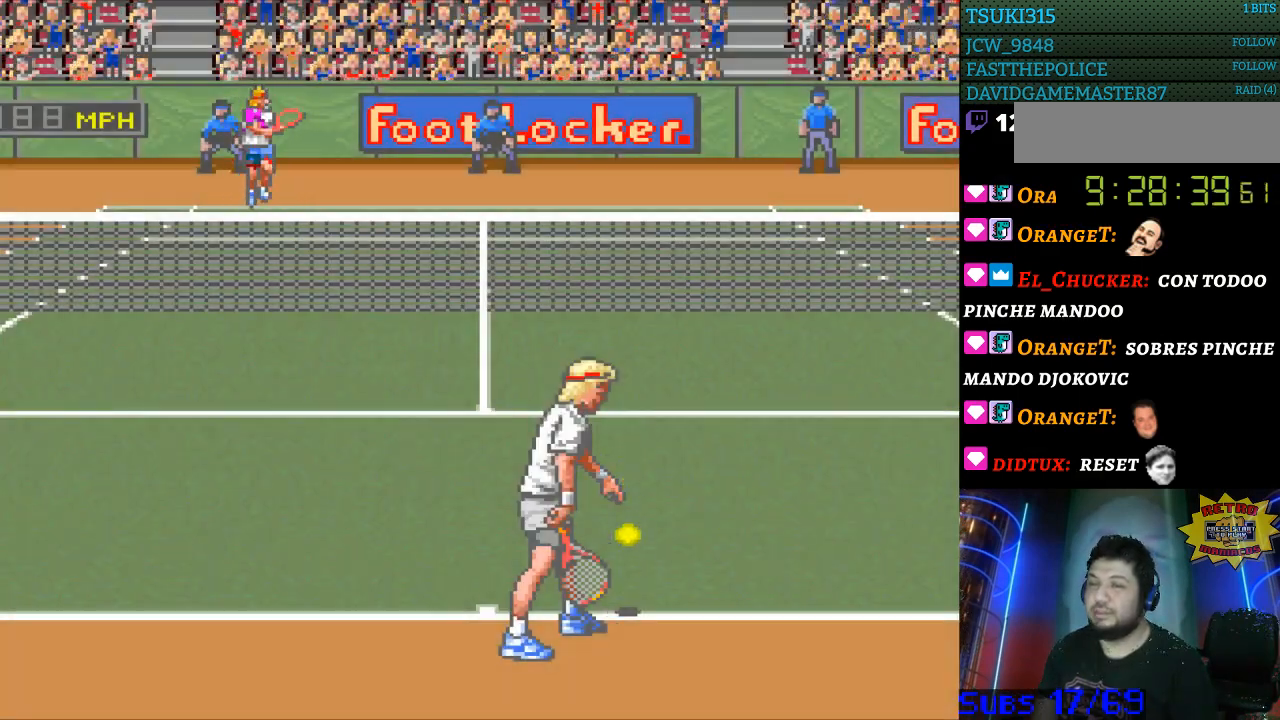
{"buttons": ["DPAD_RIGHT"]}
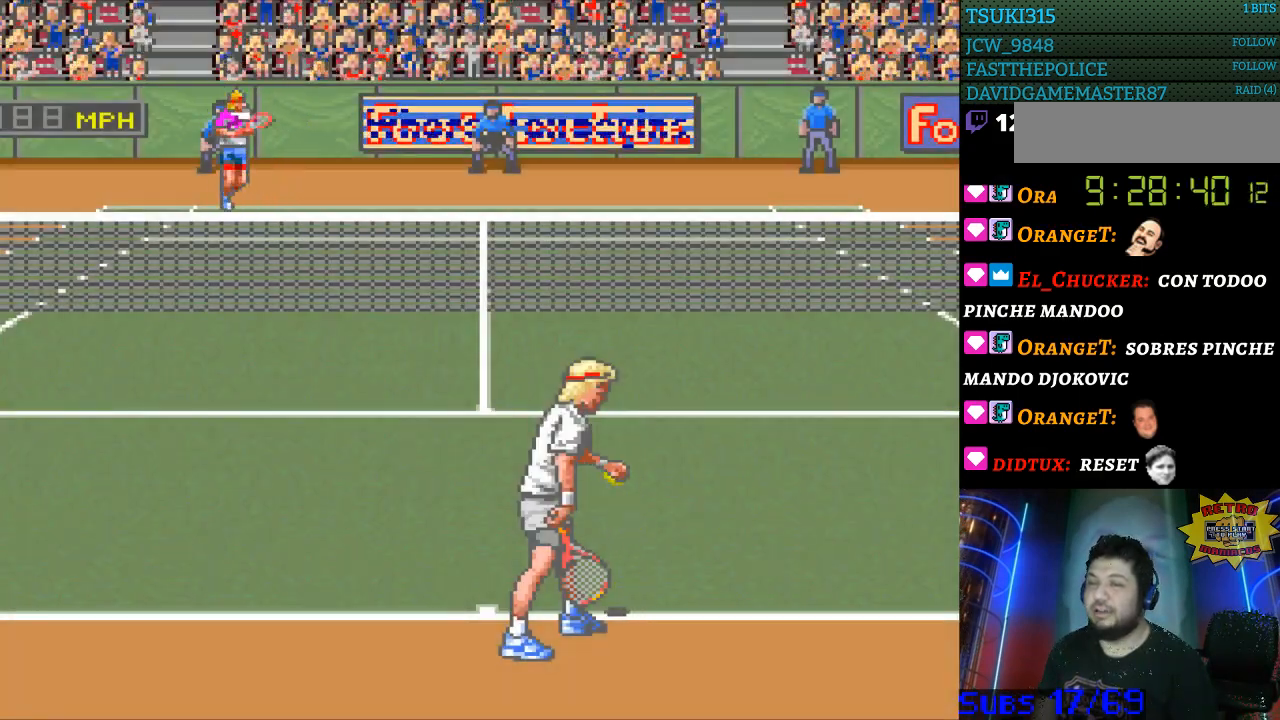
{"buttons": []}
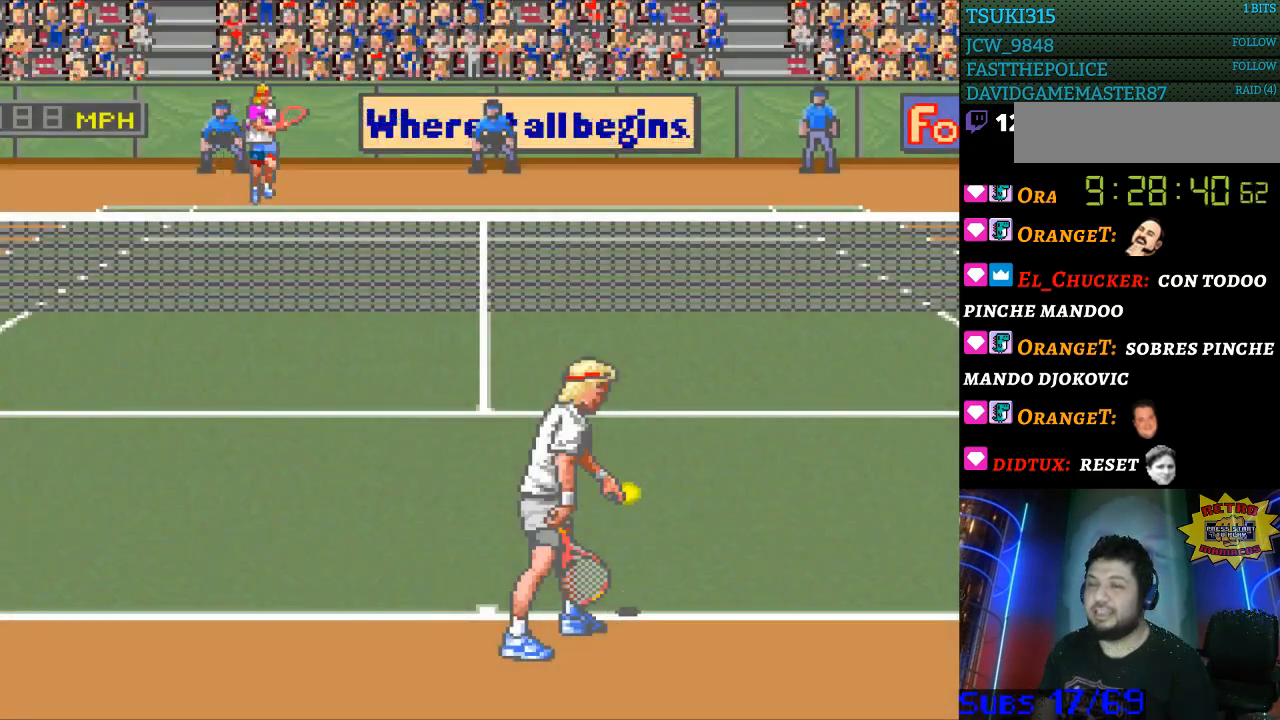
{"buttons": ["DPAD_RIGHT"], "events": [[100, "DPAD_RIGHT", "down"], [167, "DPAD_RIGHT", "up"], [267, "DPAD_LEFT", "down"], [400, "DPAD_LEFT", "up"], [500, "DPAD_RIGHT", "down"]]}
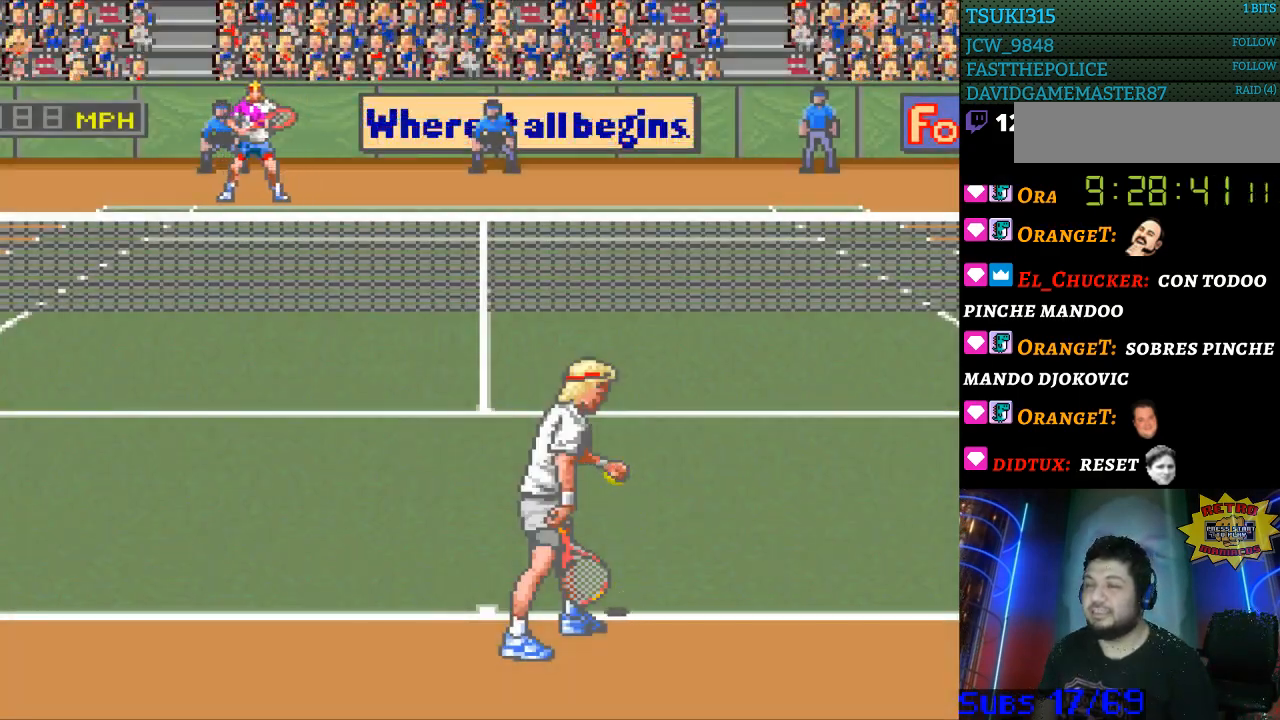
{"buttons": [], "events": [[67, "DPAD_RIGHT", "up"]]}
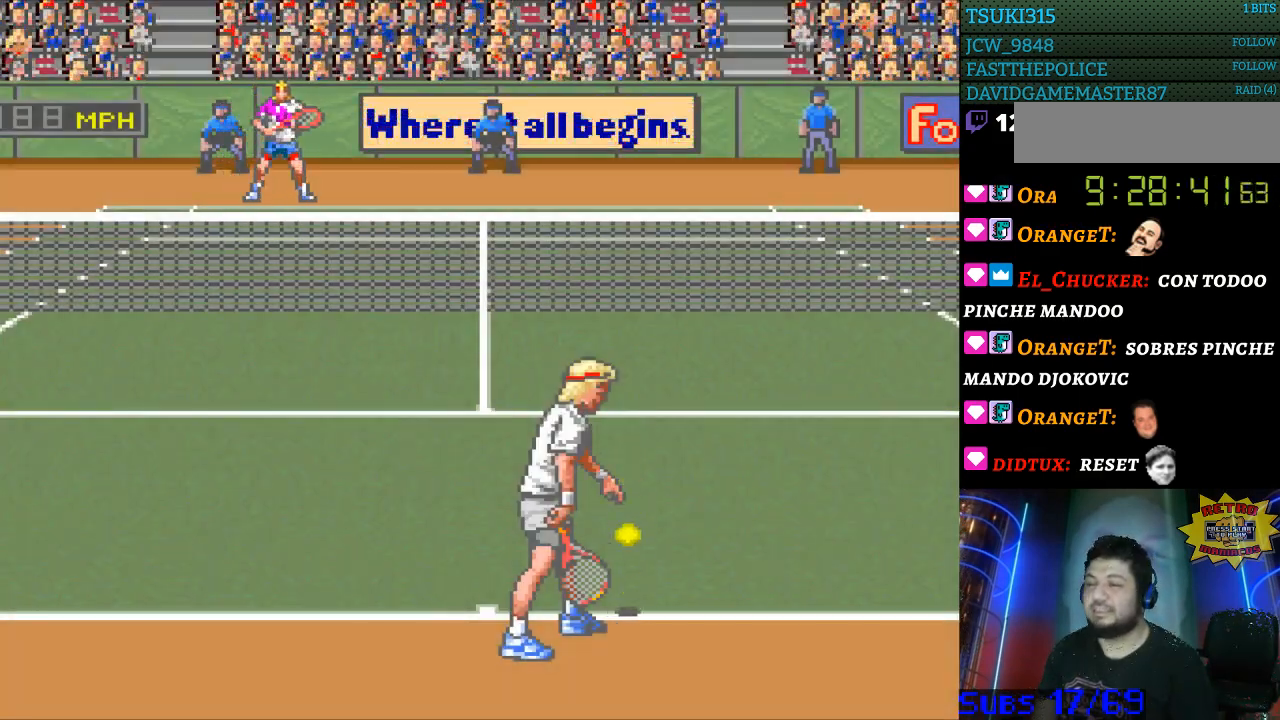
{"buttons": ["DPAD_LEFT"], "events": [[33, "DPAD_LEFT", "down"], [100, "DPAD_LEFT", "up"], [200, "DPAD_RIGHT", "down"], [267, "DPAD_RIGHT", "up"], [500, "DPAD_LEFT", "down"]]}
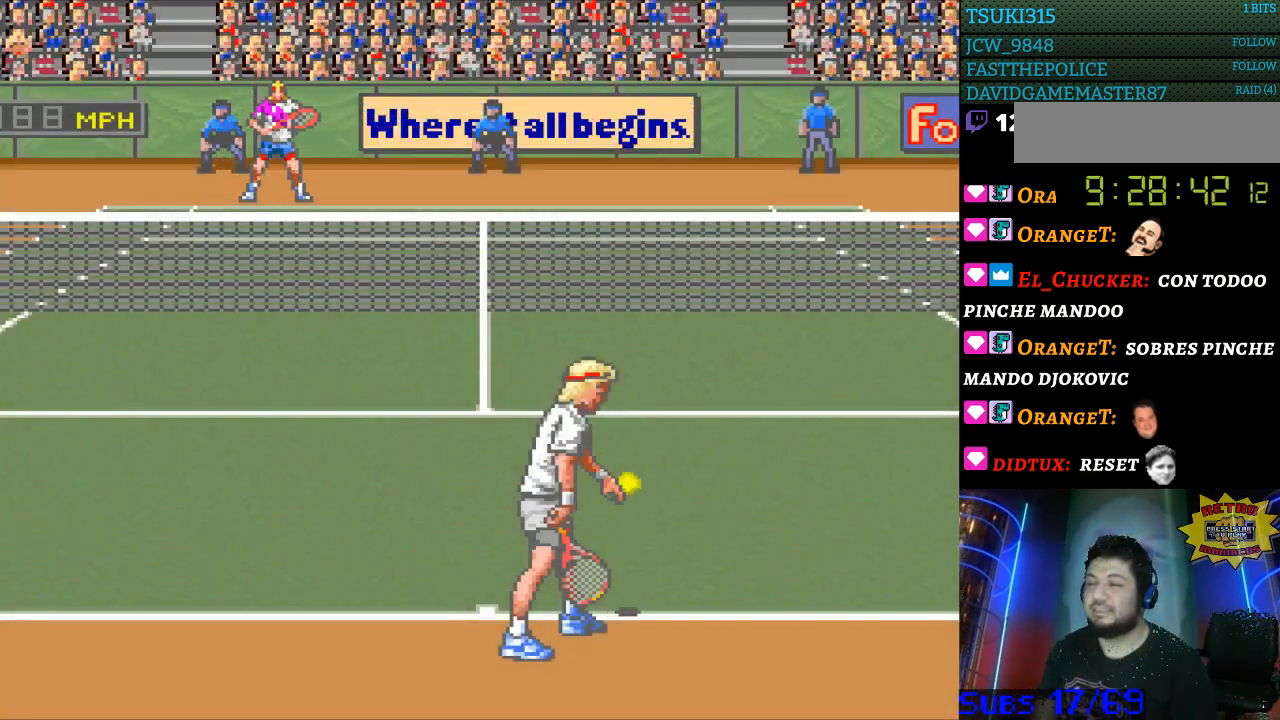
{"buttons": [], "events": [[100, "DPAD_LEFT", "up"]]}
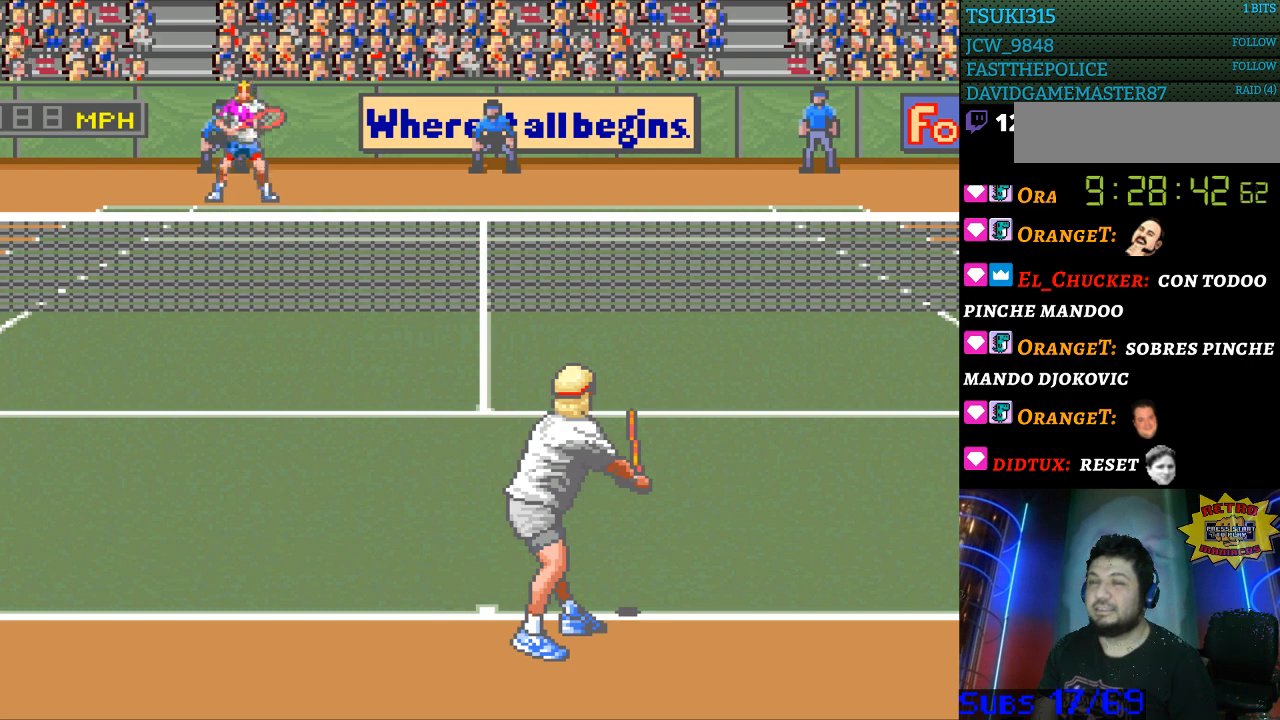
{"buttons": [], "events": [[300, "DPAD_RIGHT", "down"], [367, "DPAD_RIGHT", "up"]]}
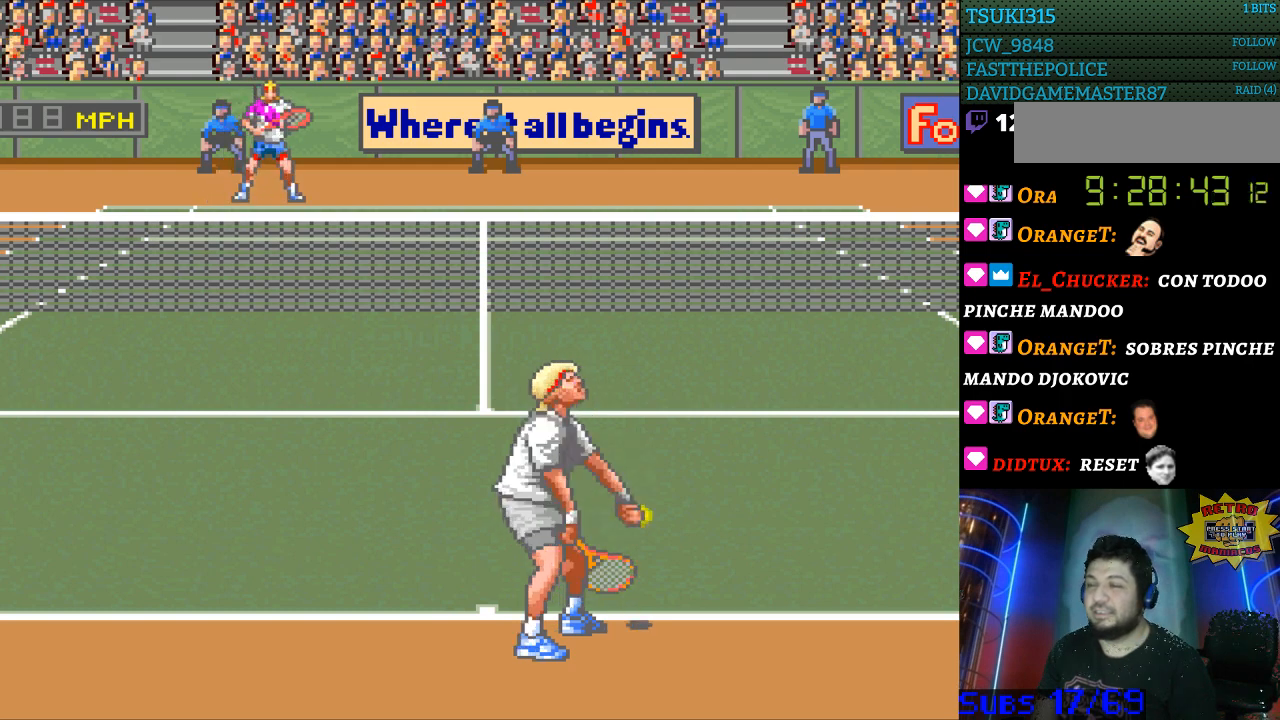
{"buttons": [], "events": []}
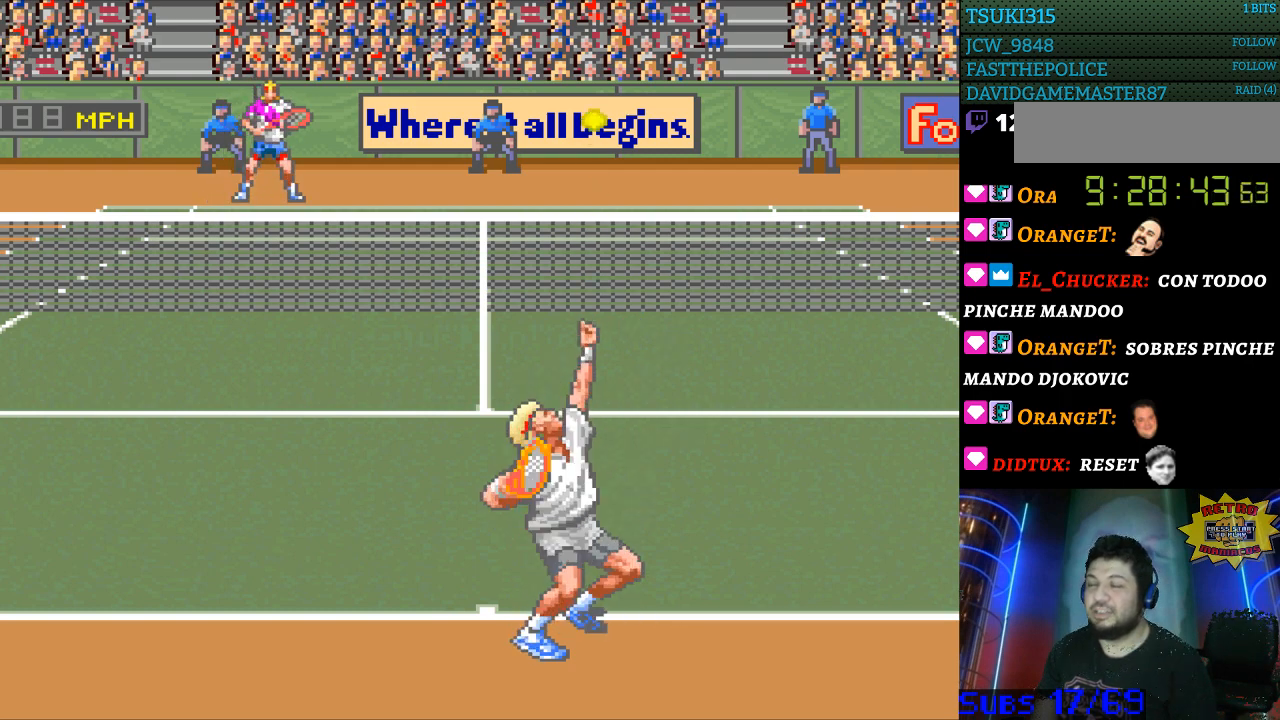
{"buttons": [], "events": []}
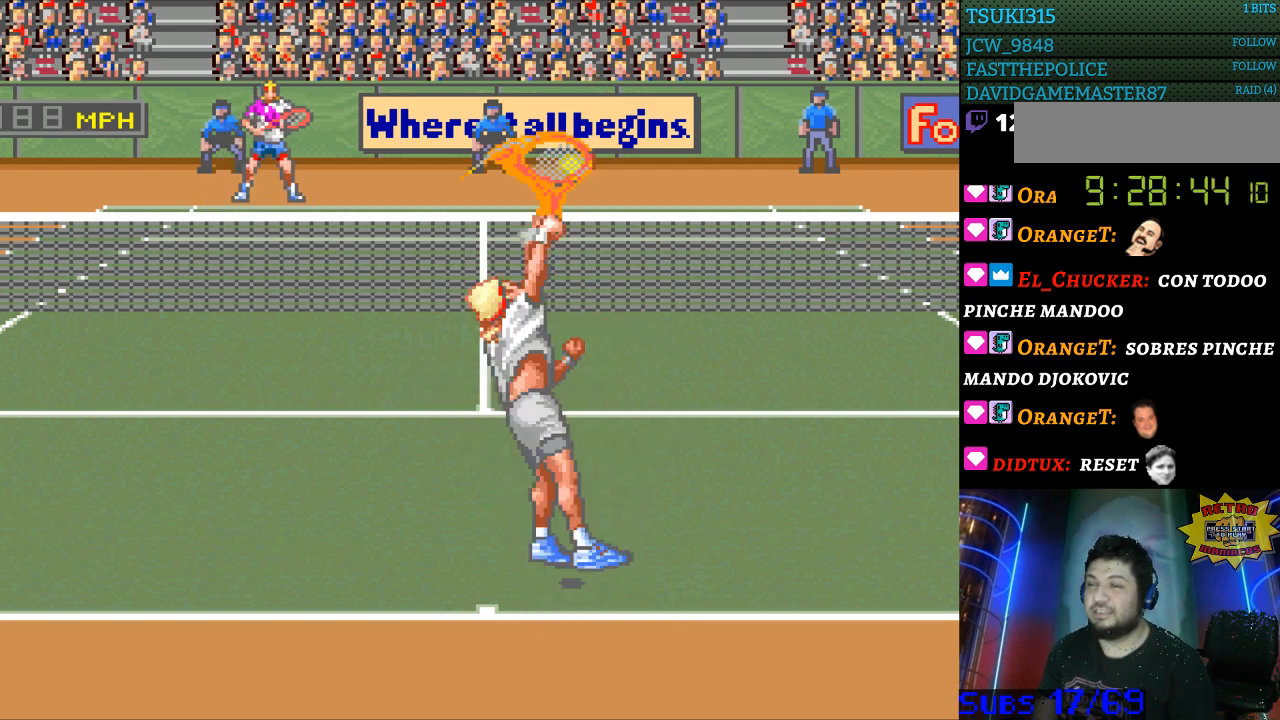
{"buttons": [], "events": [[233, "DPAD_LEFT", "down"], [500, "DPAD_LEFT", "up"]]}
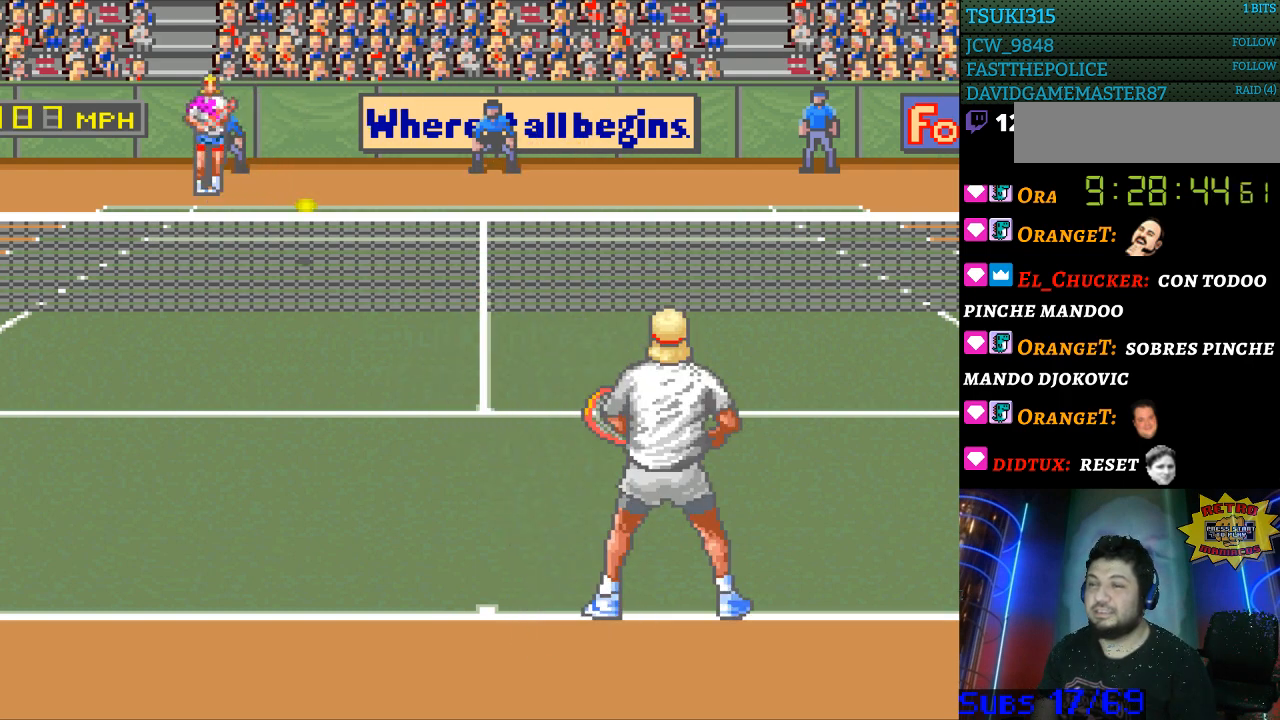
{"buttons": [], "events": [[133, "B", "down"], [133, "DPAD_RIGHT", "down"], [300, "B", "up"], [400, "DPAD_RIGHT", "up"]]}
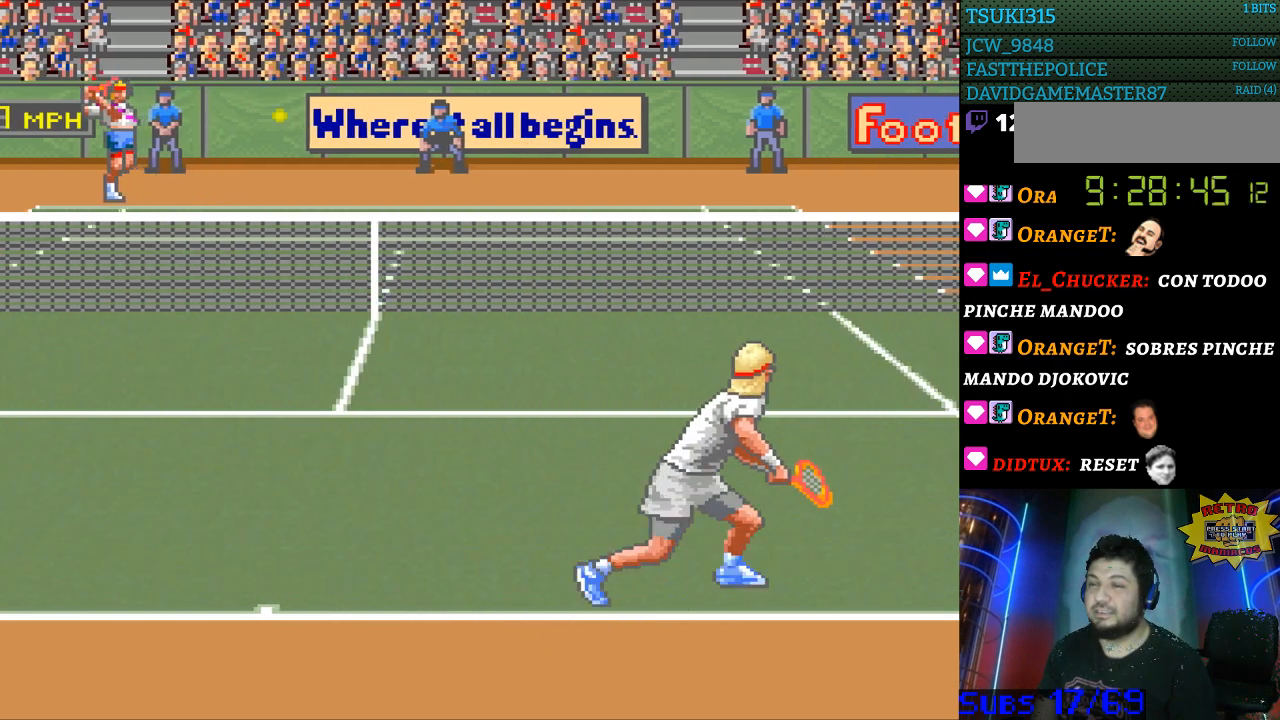
{"buttons": ["DPAD_RIGHT"], "events": [[167, "DPAD_RIGHT", "down"]]}
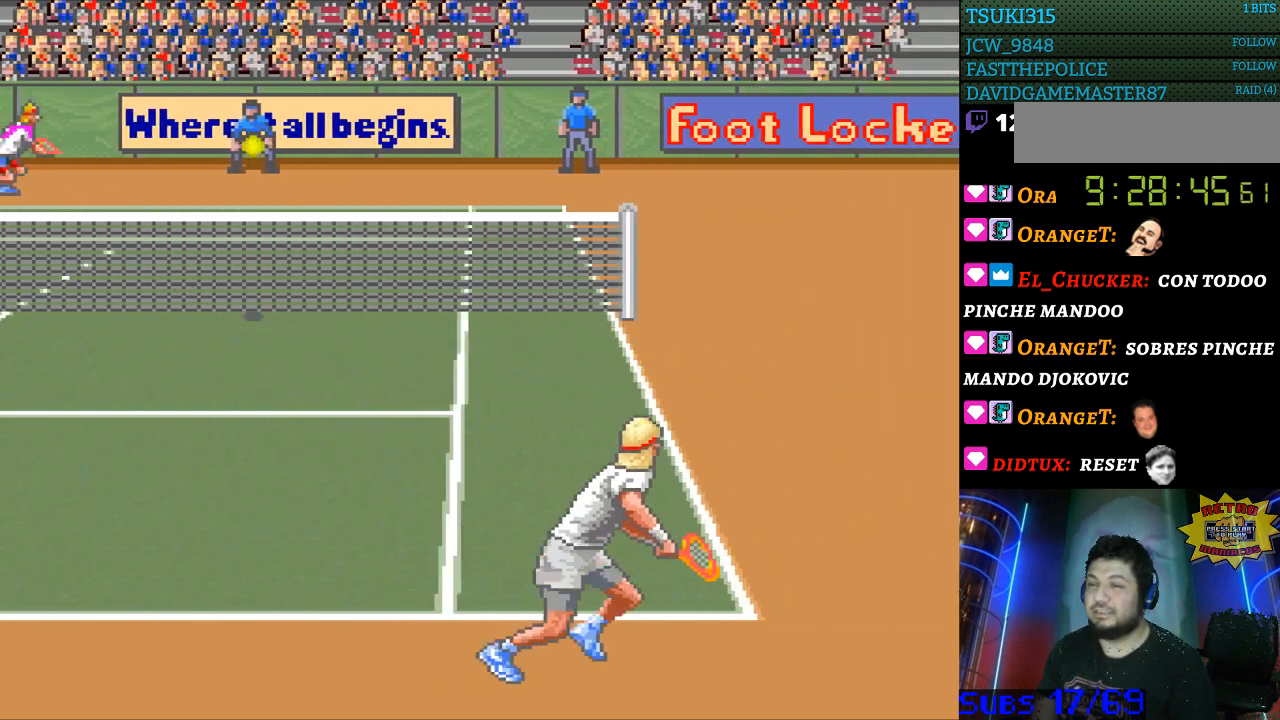
{"buttons": [], "events": [[300, "DPAD_RIGHT", "up"]]}